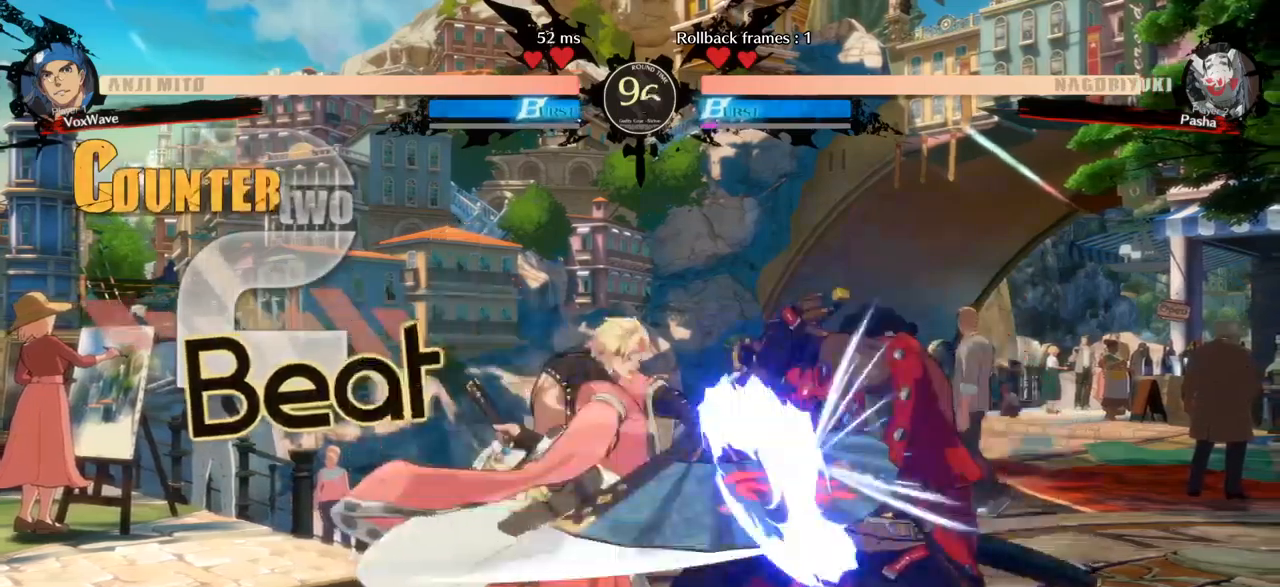
Gameplay with a controller (arcade stick); each line is a JSON object with the inputs held at the frame after it (dt_ms = milliseconds from this image to that frame). "events" lists button and stick changes between this image and that frame as [ms after this image, input, new state], when the widget could be followed in between. Not read: L3 R3.
{"dt_ms": 500, "buttons": [], "left_stick": "right", "events": [[83, "R1", "down"], [300, "R1", "up"], [350, "left_stick", "down"], [417, "left_stick", "right"]]}
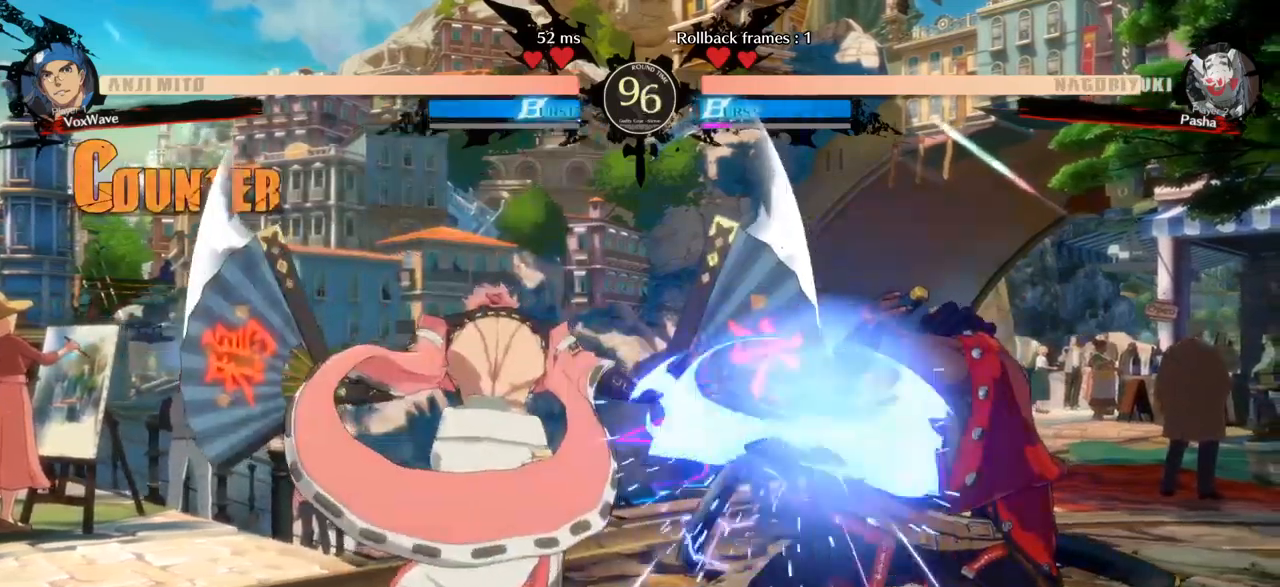
{"dt_ms": 500, "buttons": [], "left_stick": "center", "events": [[17, "left_stick", "center"], [33, "TRIANGLE", "down"], [167, "TRIANGLE", "up"]]}
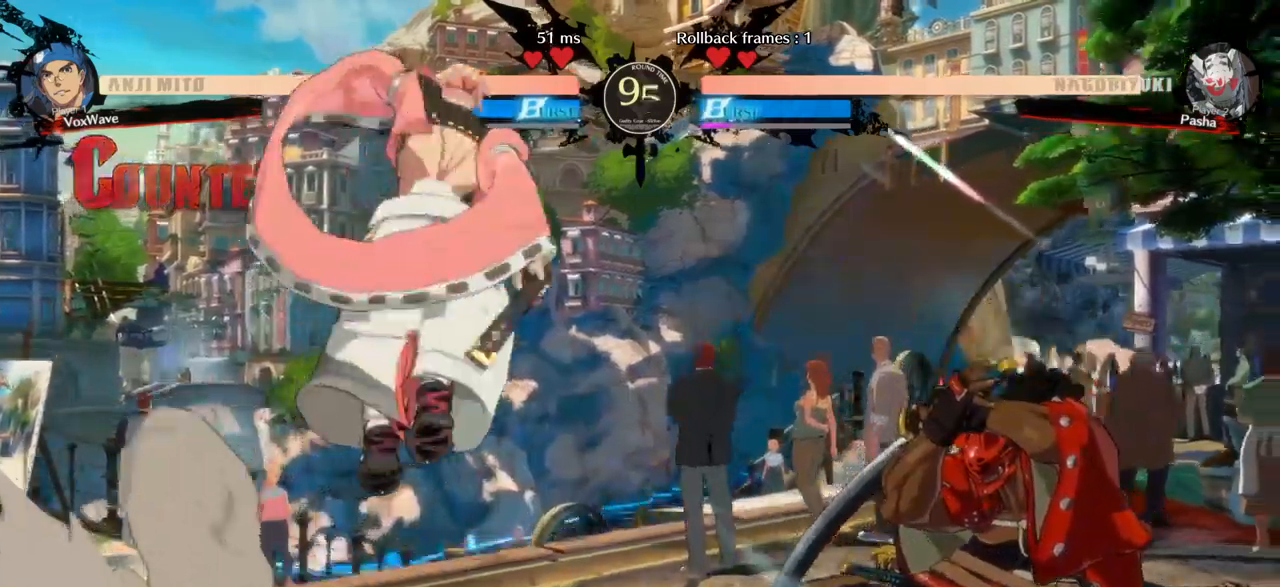
{"dt_ms": 500, "buttons": [], "left_stick": "left", "events": [[283, "left_stick", "left"]]}
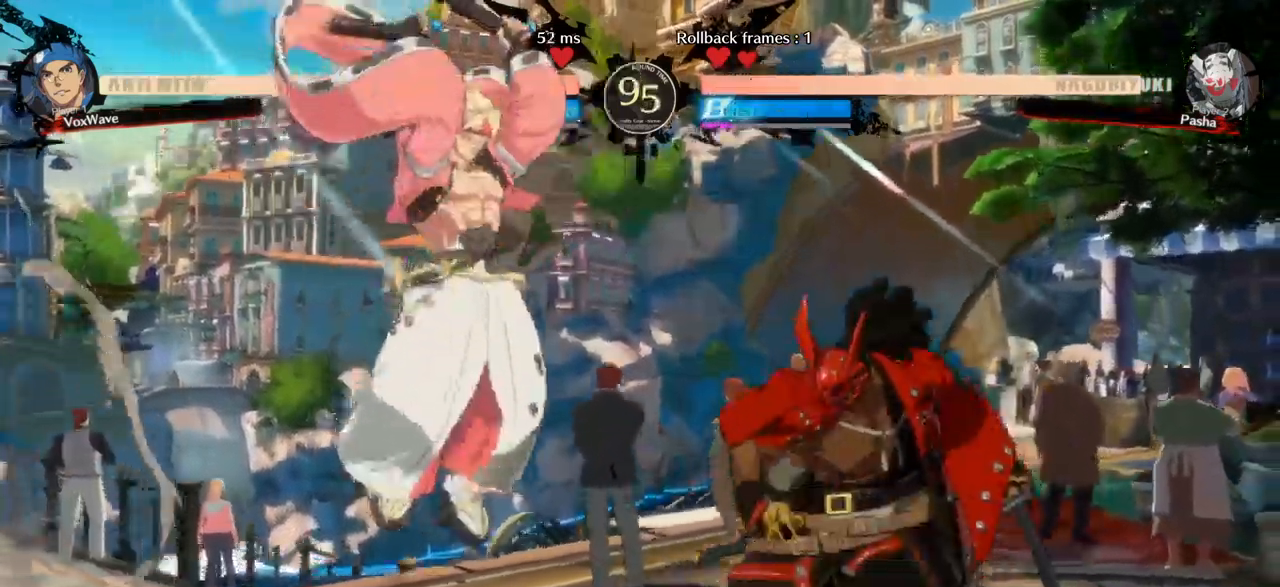
{"dt_ms": 500, "buttons": [], "left_stick": "down-left", "events": [[117, "left_stick", "down-left"]]}
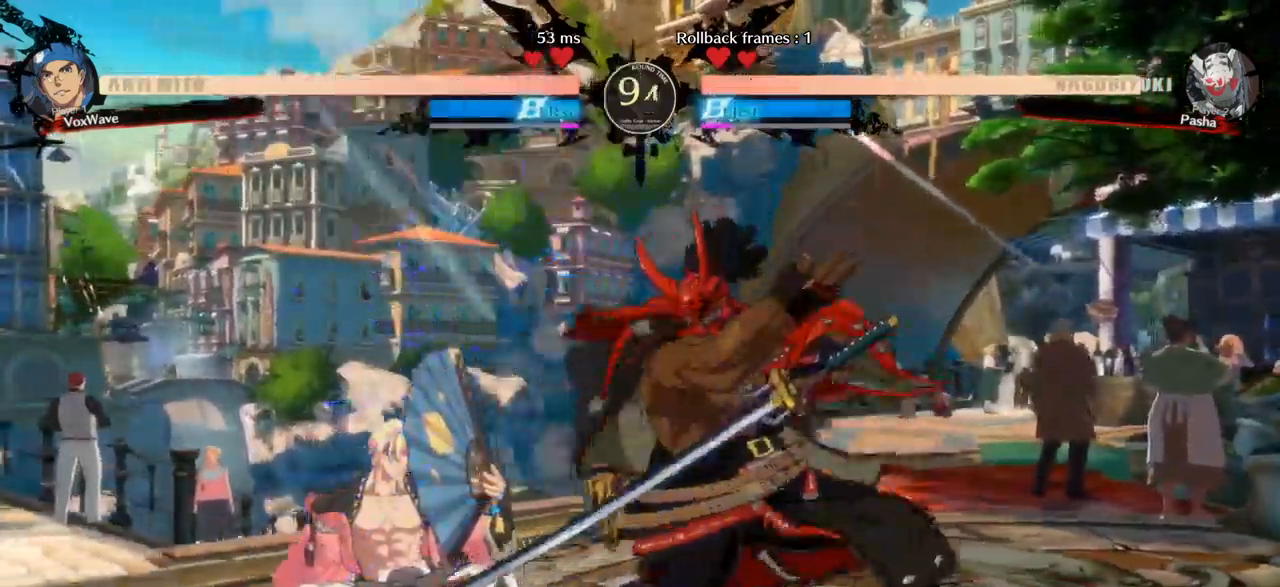
{"dt_ms": 500, "buttons": ["TRIANGLE"], "left_stick": "center", "events": [[183, "CROSS", "down"], [300, "CROSS", "up"], [467, "TRIANGLE", "down"], [500, "left_stick", "center"]]}
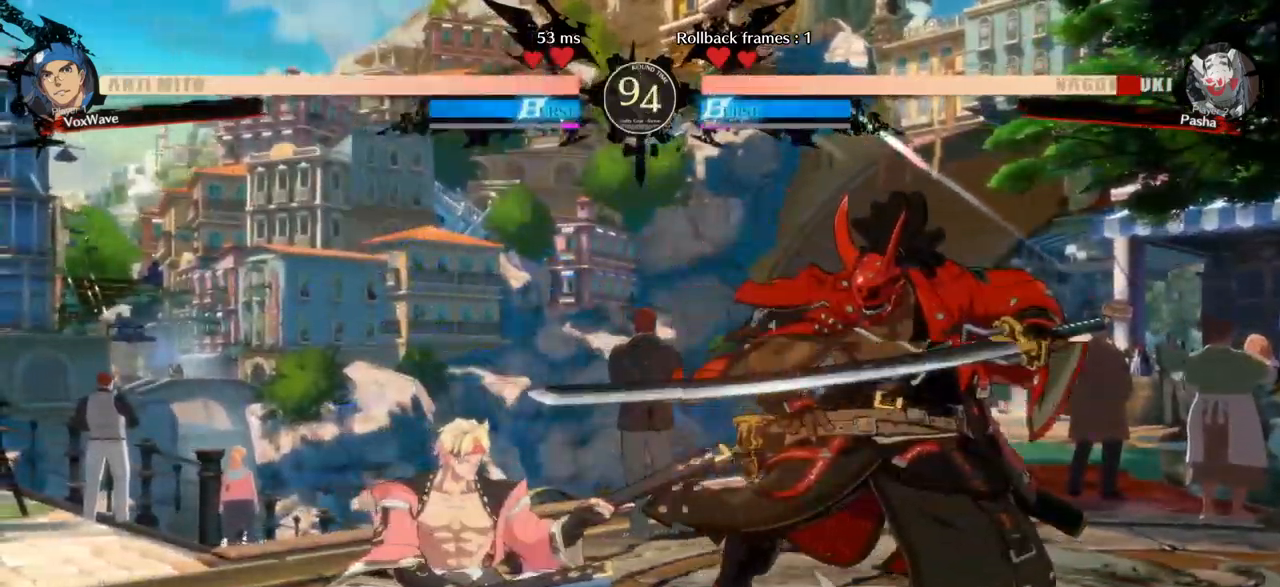
{"dt_ms": 500, "buttons": [], "left_stick": "down-right", "events": [[83, "TRIANGLE", "up"], [283, "R1", "down"], [417, "R1", "up"], [417, "left_stick", "down-left"], [483, "left_stick", "down-right"]]}
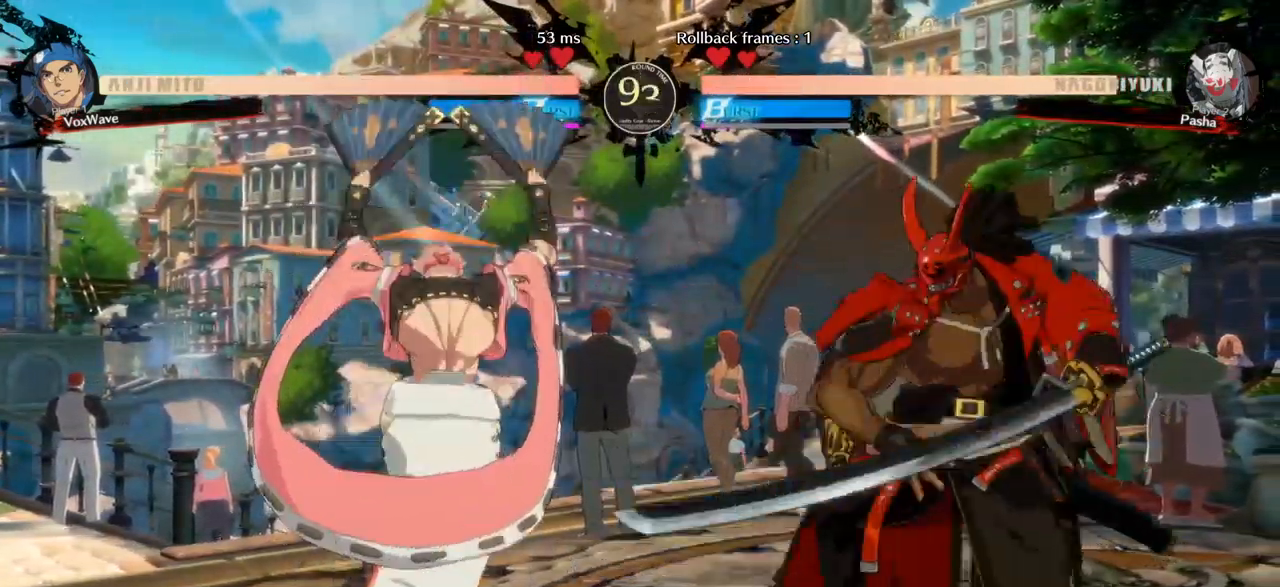
{"dt_ms": 500, "buttons": [], "left_stick": "left"}
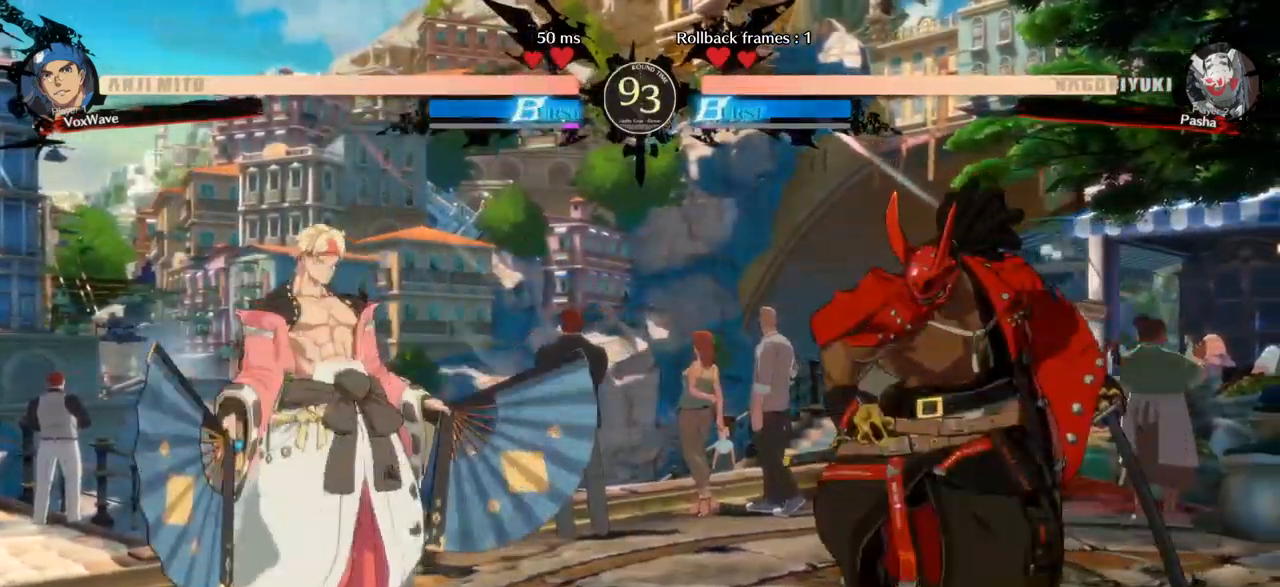
{"dt_ms": 500, "buttons": [], "left_stick": "left", "events": [[33, "left_stick", "down-left"], [417, "left_stick", "left"]]}
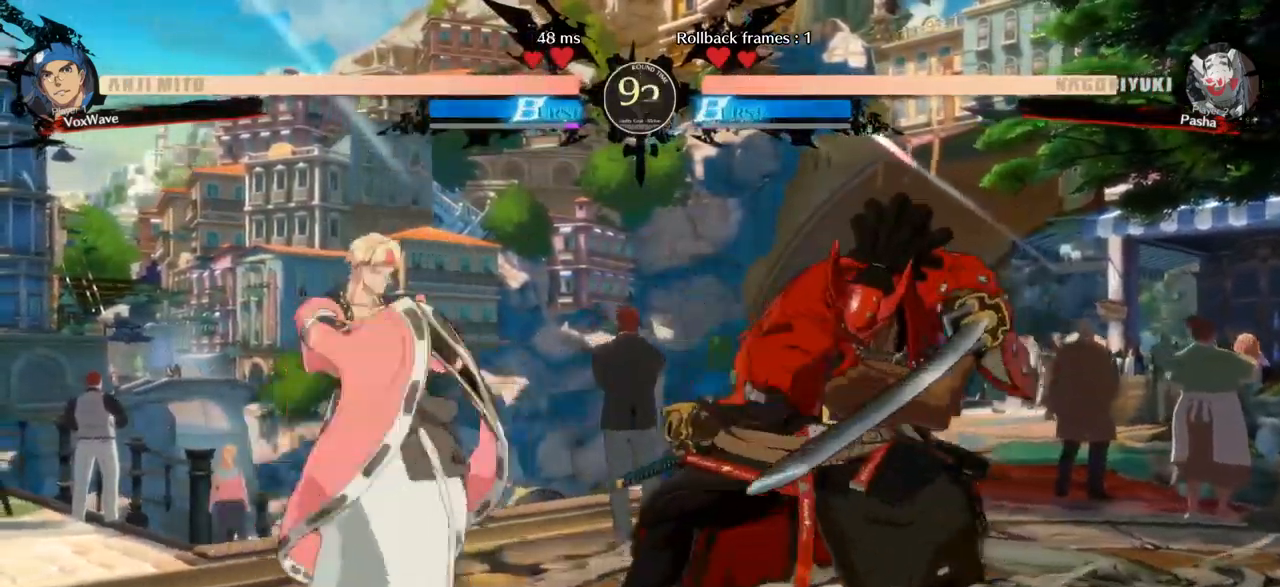
{"dt_ms": 500, "buttons": [], "left_stick": "center", "events": [[317, "left_stick", "down"], [367, "left_stick", "right"], [400, "R1", "down"], [467, "R1", "up"], [483, "left_stick", "center"]]}
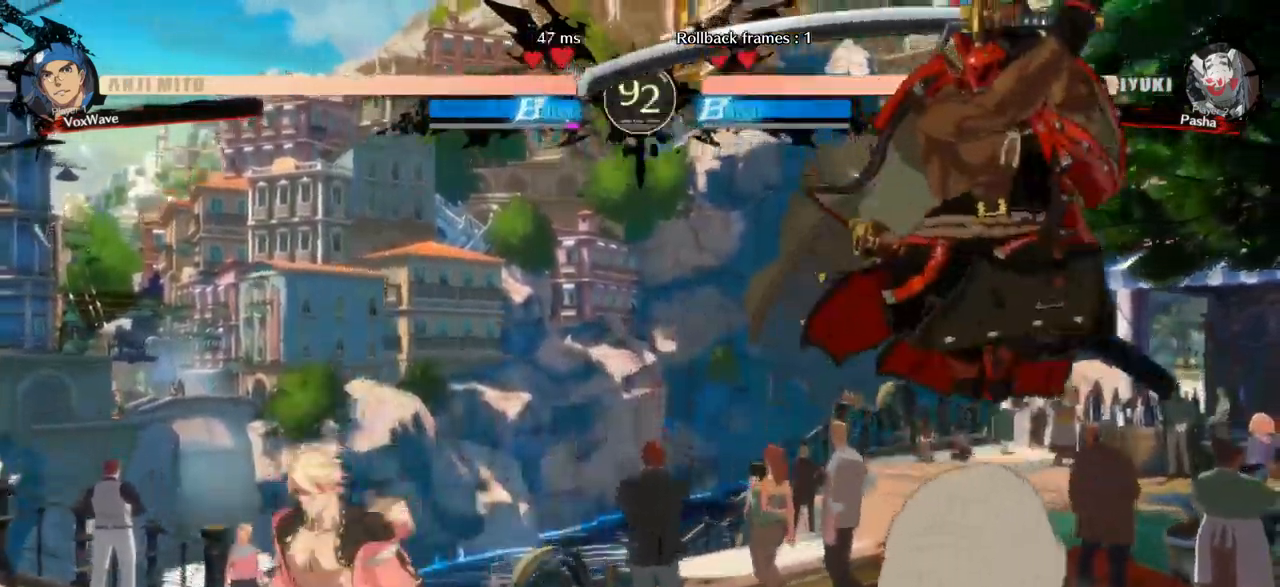
{"dt_ms": 1000, "buttons": [], "left_stick": "center"}
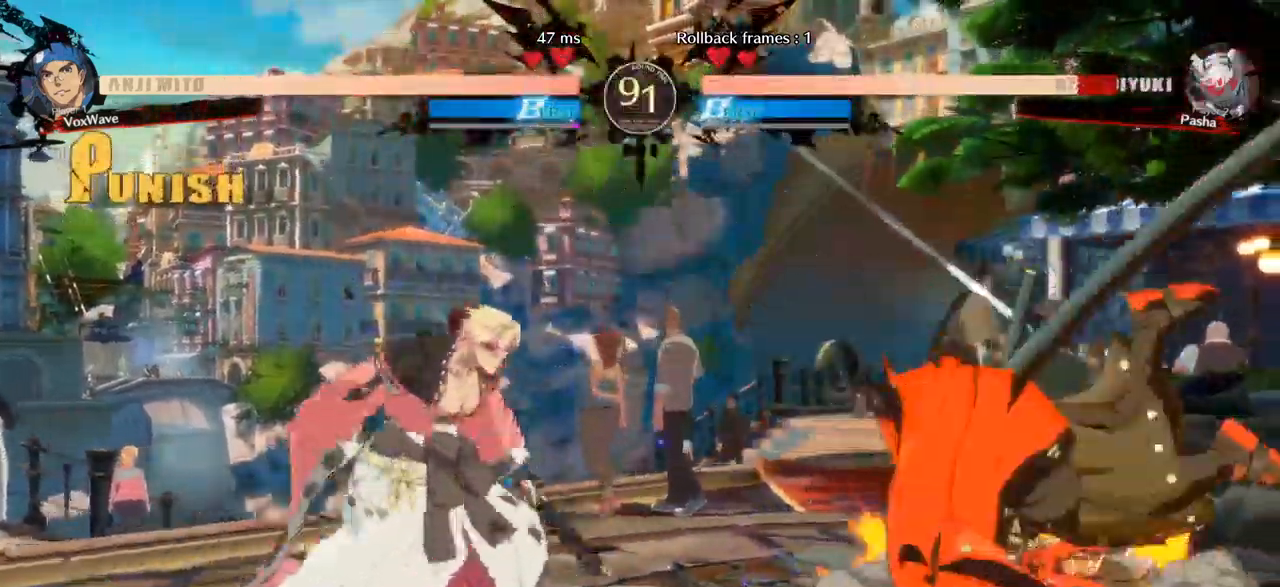
{"dt_ms": 500, "buttons": ["R1"], "left_stick": "right"}
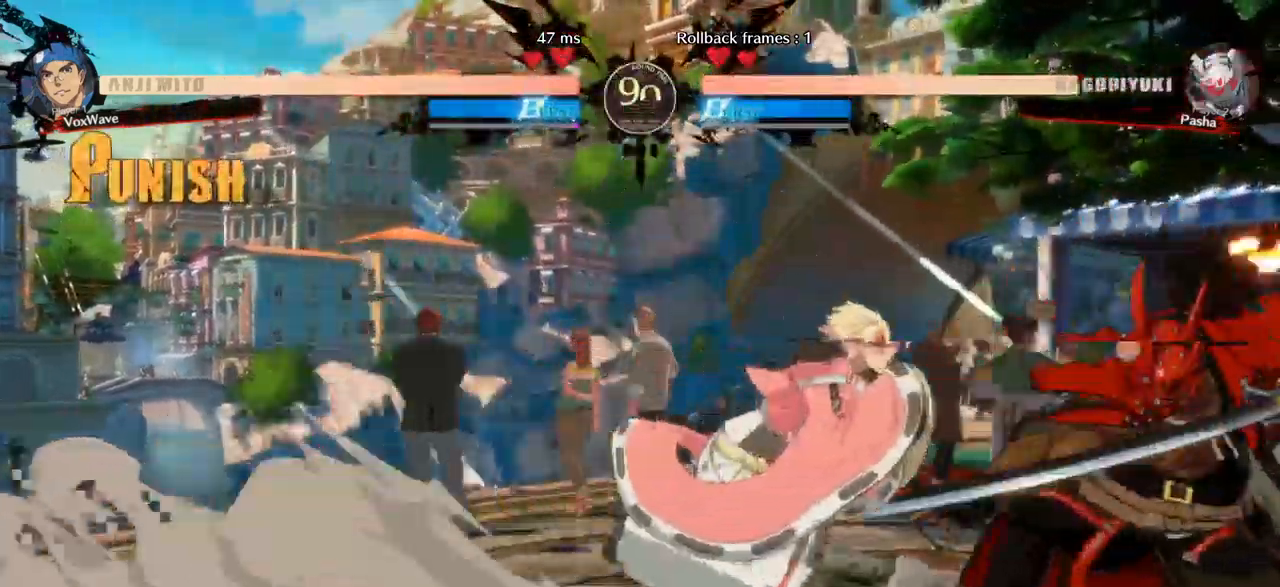
{"dt_ms": 500, "buttons": [], "left_stick": "center", "events": [[17, "left_stick", "center"], [84, "R1", "up"], [167, "left_stick", "left"], [267, "left_stick", "down"], [334, "left_stick", "right"], [400, "R1", "down"], [400, "left_stick", "center"], [484, "R1", "up"]]}
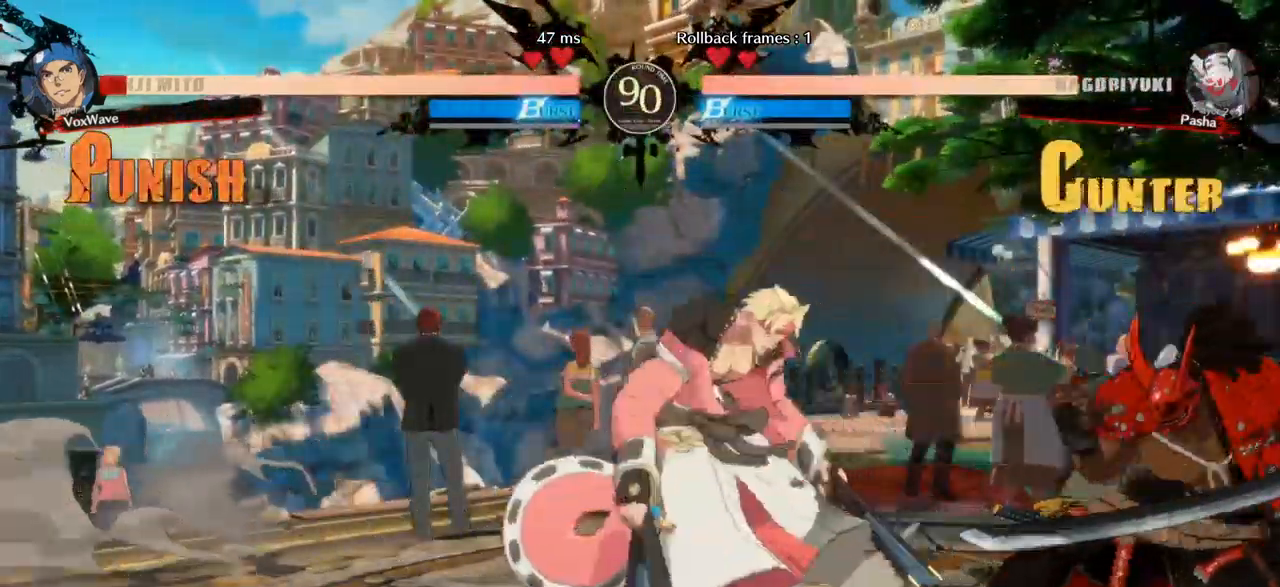
{"dt_ms": 500, "buttons": [], "left_stick": "left", "events": [[184, "left_stick", "left"]]}
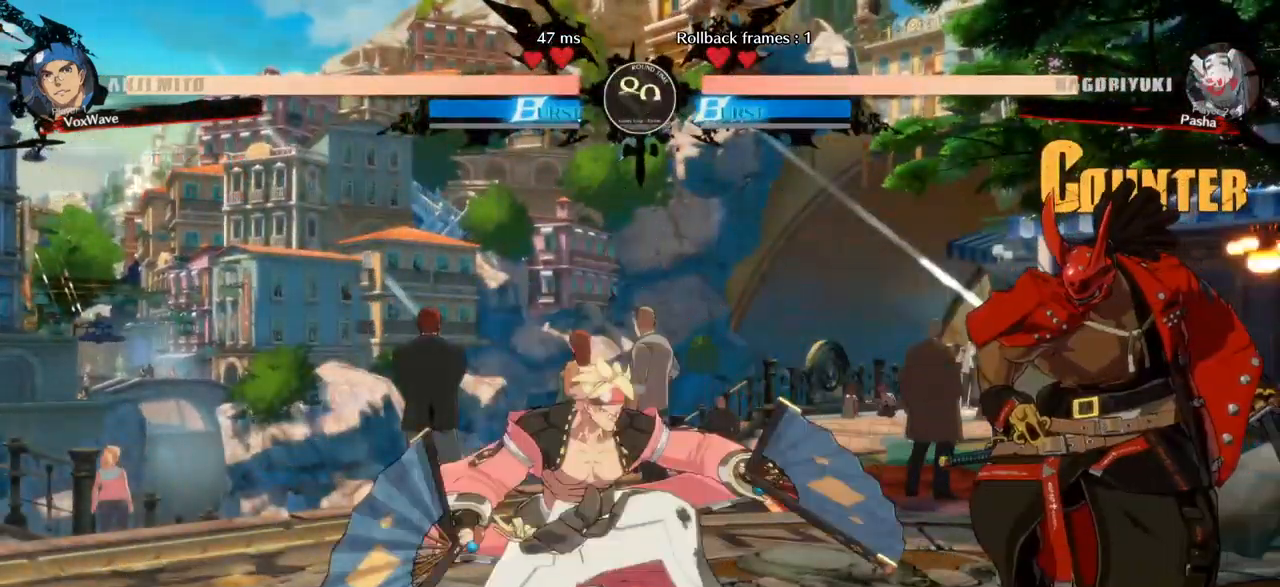
{"dt_ms": 1000, "buttons": [], "left_stick": "center"}
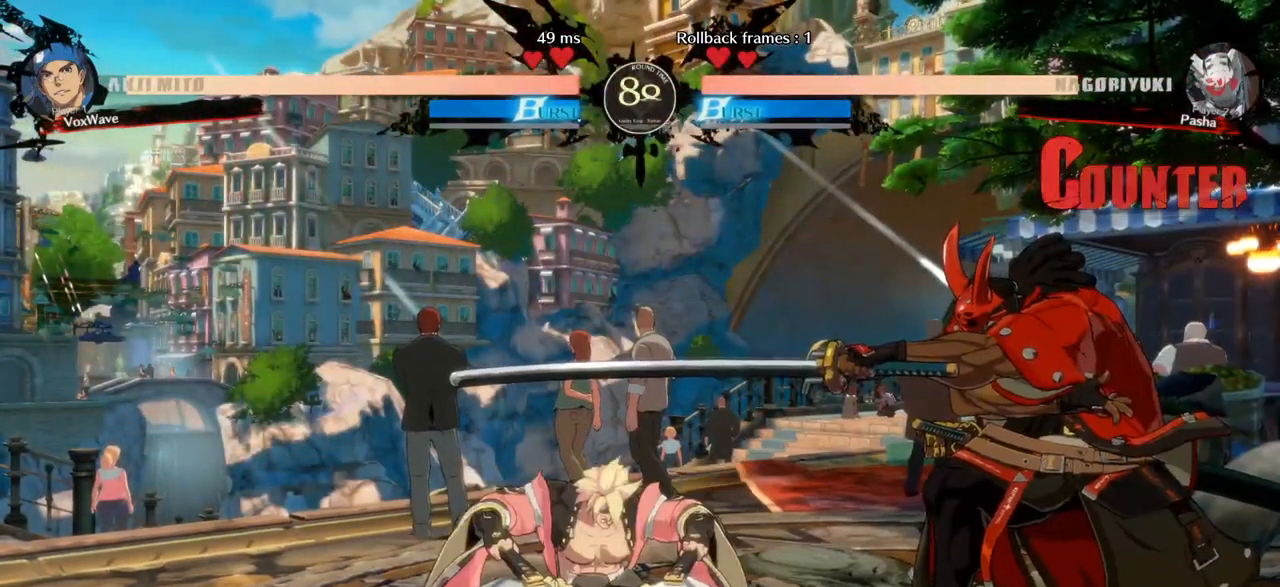
{"dt_ms": 500, "buttons": [], "left_stick": "left", "events": [[100, "left_stick", "left"]]}
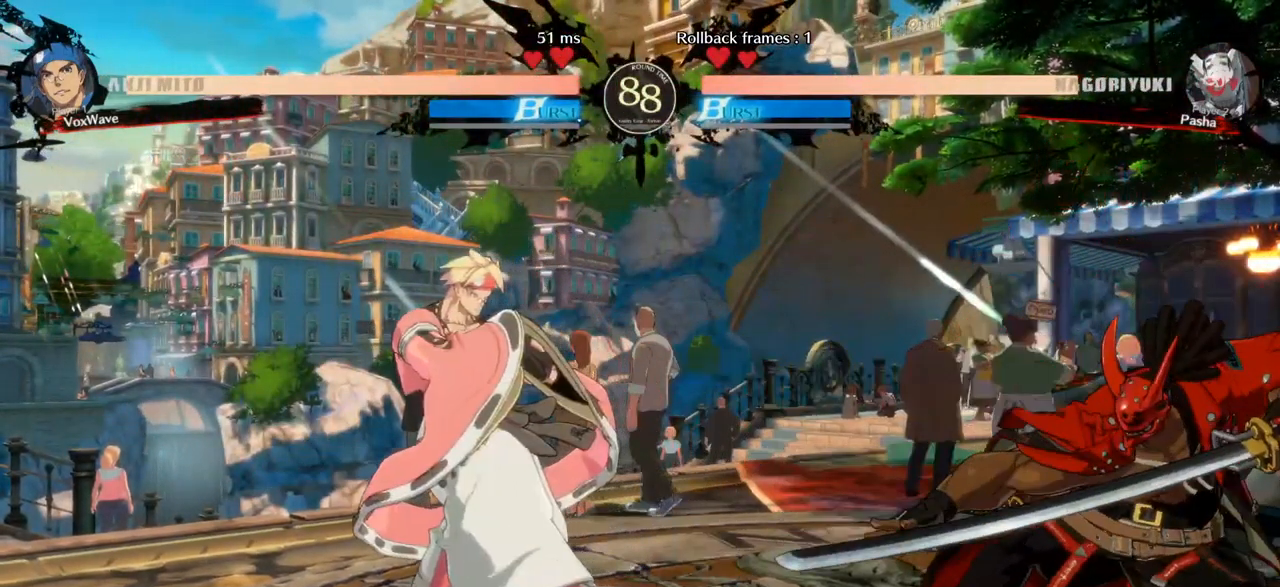
{"dt_ms": 500, "buttons": [], "left_stick": "center", "events": [[84, "left_stick", "down"], [150, "left_stick", "right"], [184, "R1", "down"], [250, "left_stick", "center"], [267, "R1", "up"]]}
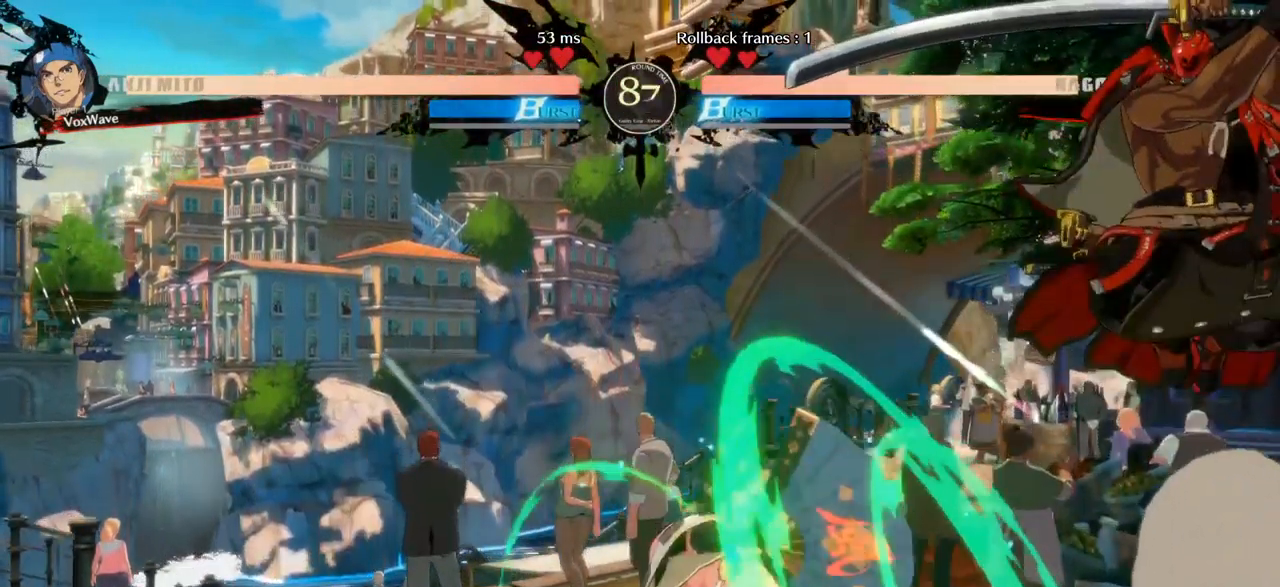
{"dt_ms": 500, "buttons": [], "left_stick": "left"}